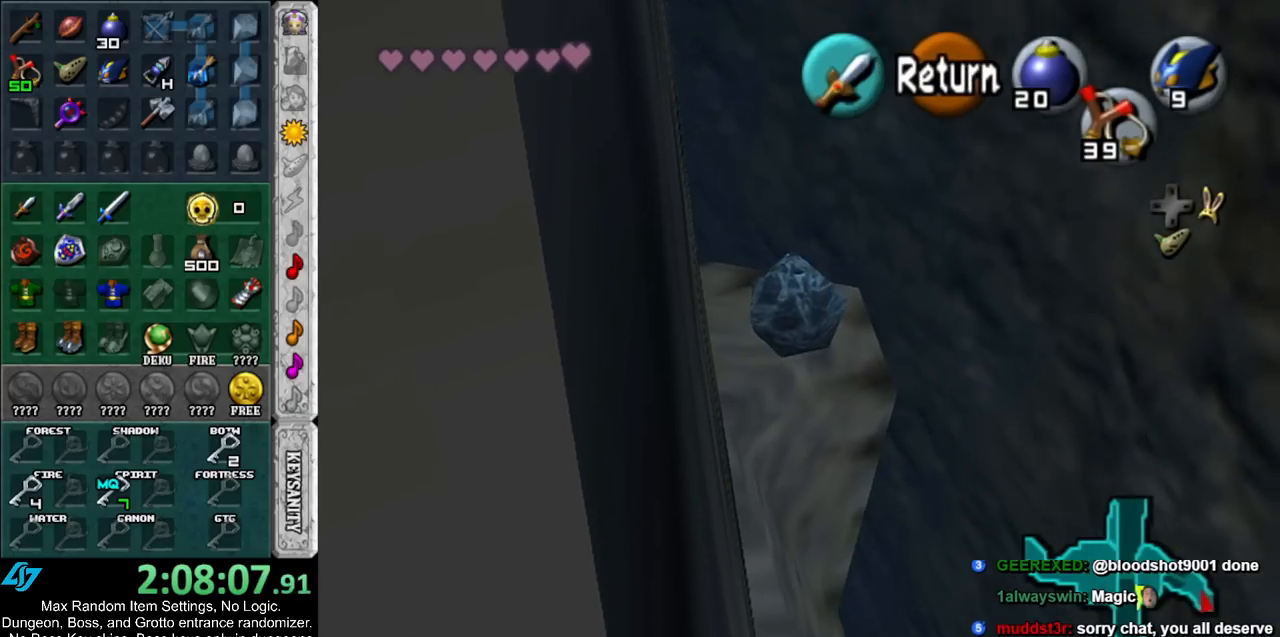
Gameplay with a controller (Nintendo layout); each line is a JSON object with the inputs held at the frame after it. "events" lists button and stick changes between this image and that frame as [ms after this image, input, new state], when the widget could be followed in between. Not read: L3 R3.
{"buttons": [], "left_stick": "up", "right_stick": "center", "events": []}
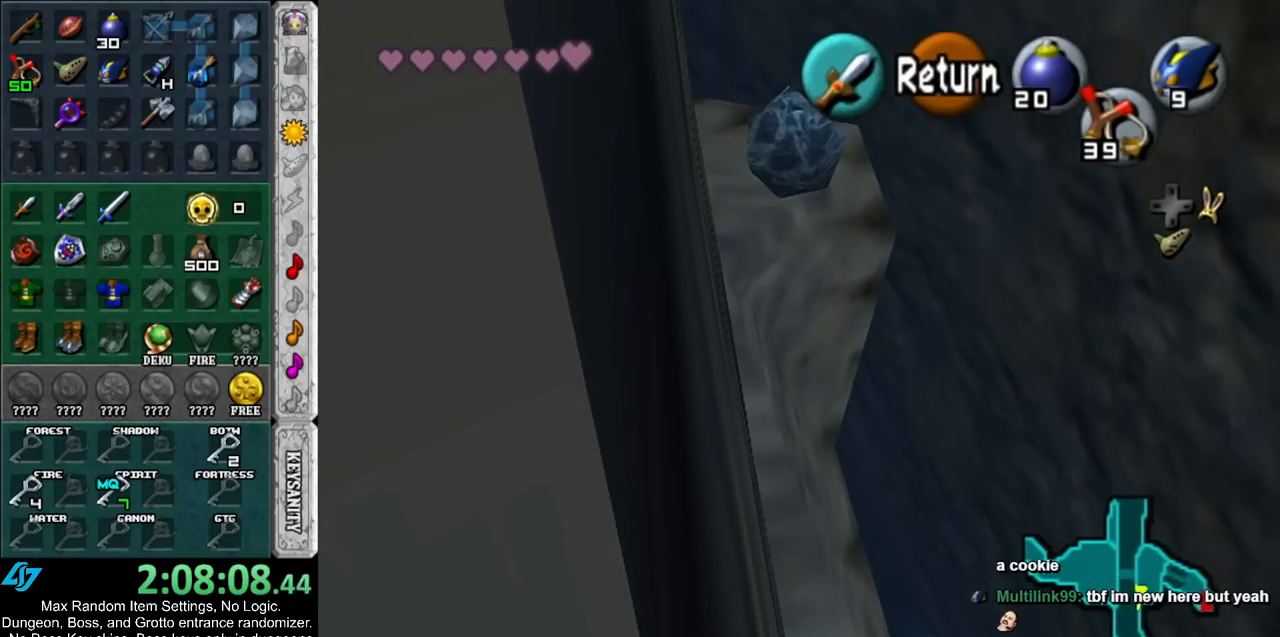
{"buttons": [], "left_stick": "up", "right_stick": "center", "events": []}
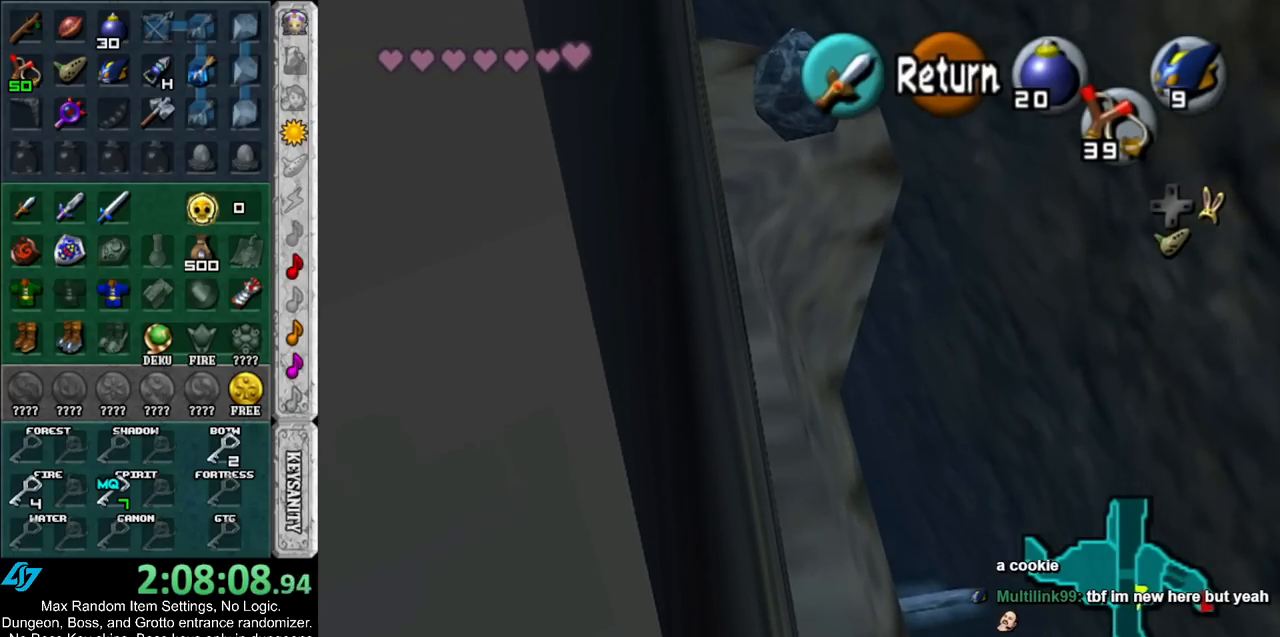
{"buttons": [], "left_stick": "up", "right_stick": "center", "events": []}
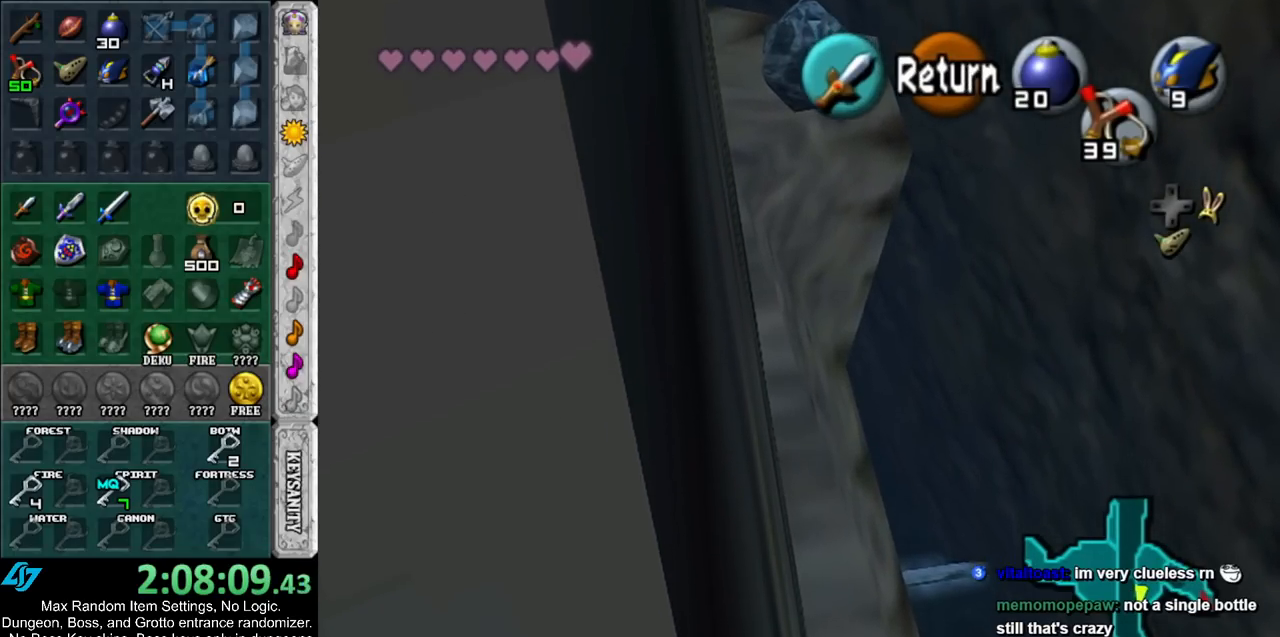
{"buttons": [], "left_stick": "up", "right_stick": "center", "events": []}
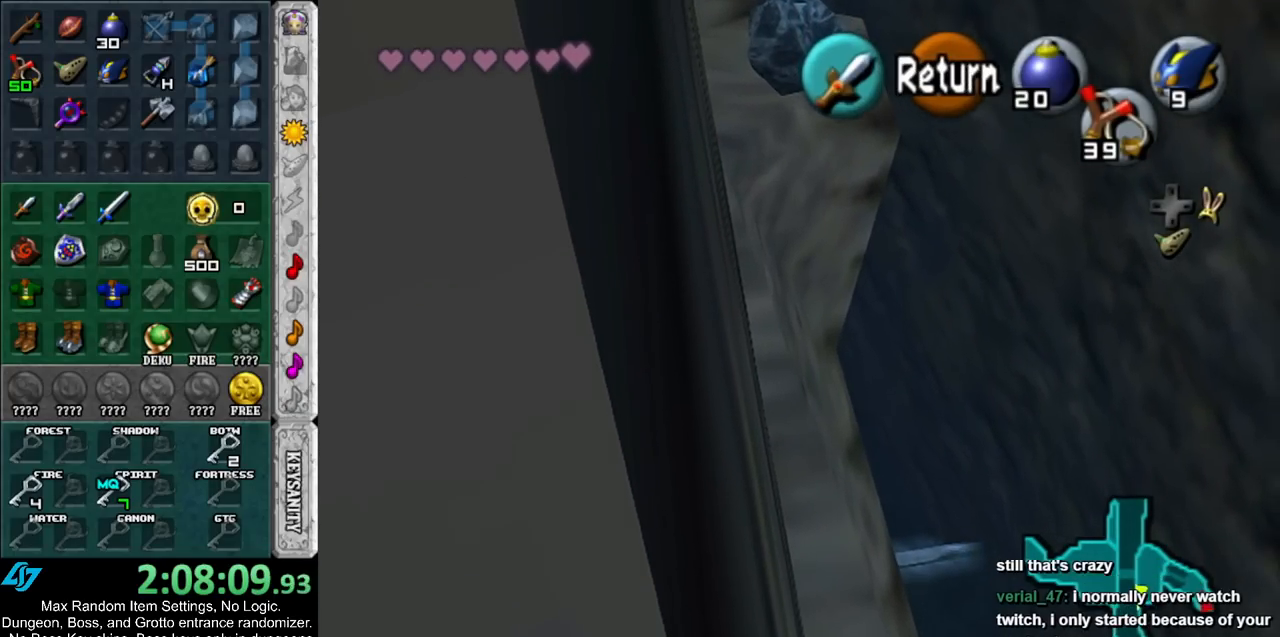
{"buttons": [], "left_stick": "center", "right_stick": "center", "events": [[417, "left_stick", "center"]]}
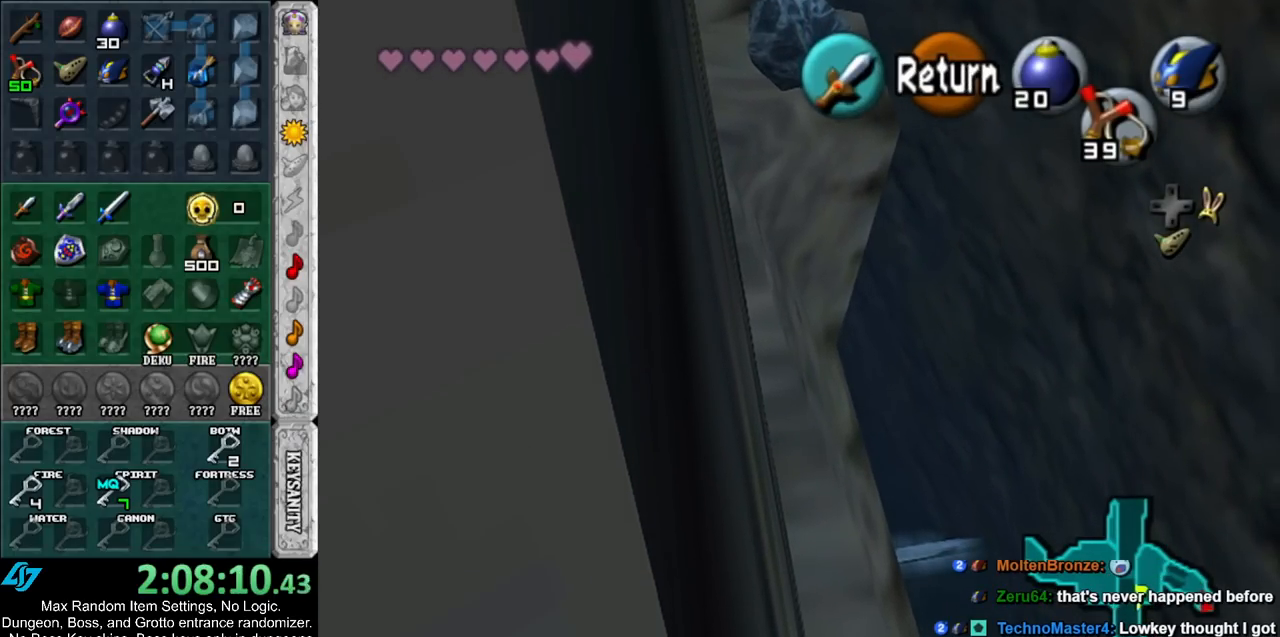
{"buttons": ["L1"], "left_stick": "center", "right_stick": "center", "events": [[17, "A", "down"], [100, "A", "up"], [233, "left_stick", "down"], [333, "left_stick", "center"], [417, "L1", "down"]]}
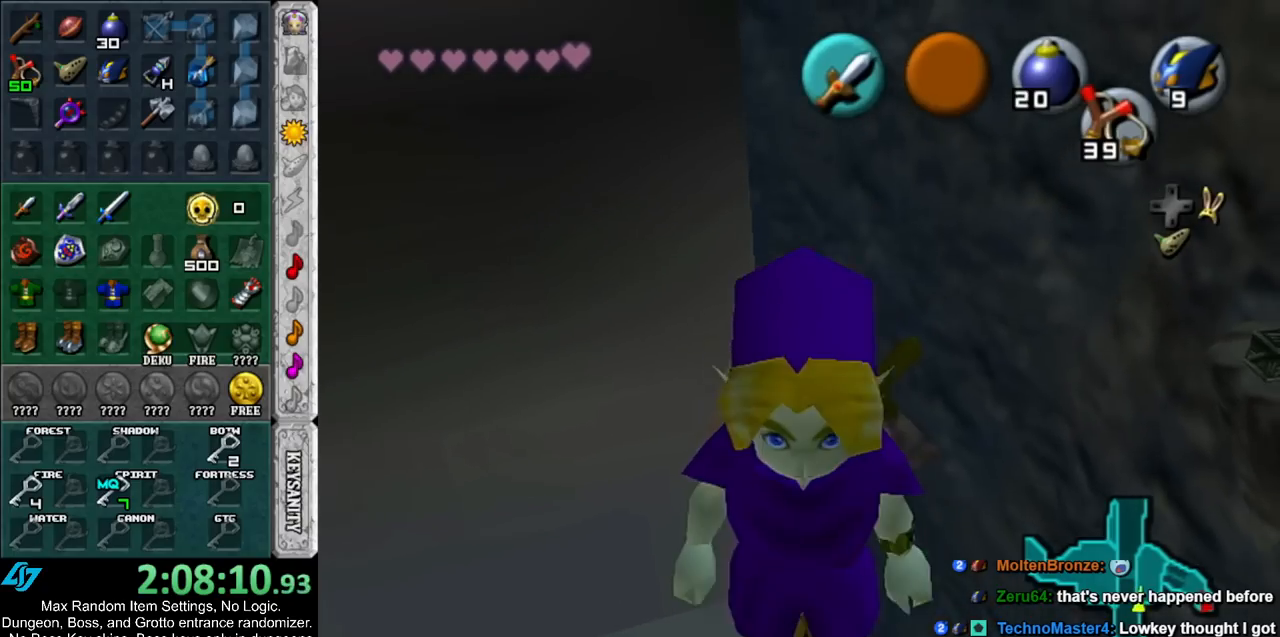
{"buttons": ["L1"], "left_stick": "up", "right_stick": "center", "events": [[167, "left_stick", "up"]]}
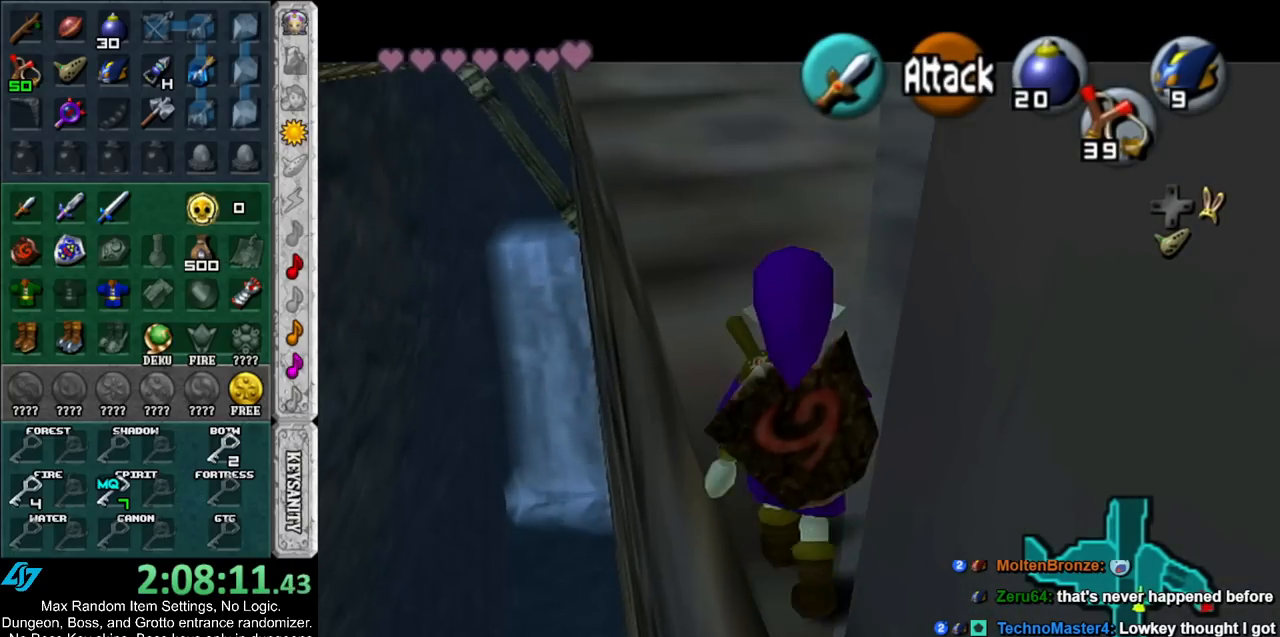
{"buttons": ["L1"], "left_stick": "up", "right_stick": "center", "events": [[17, "Y", "down"], [117, "Y", "up"]]}
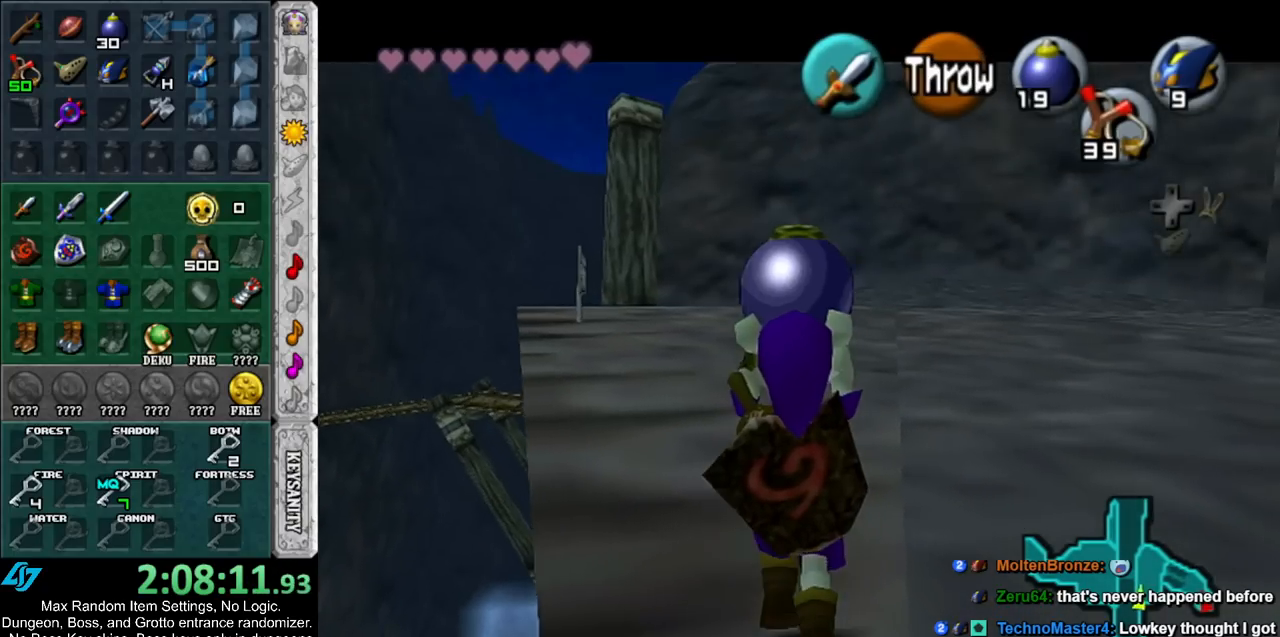
{"buttons": ["L1"], "left_stick": "up", "right_stick": "center", "events": []}
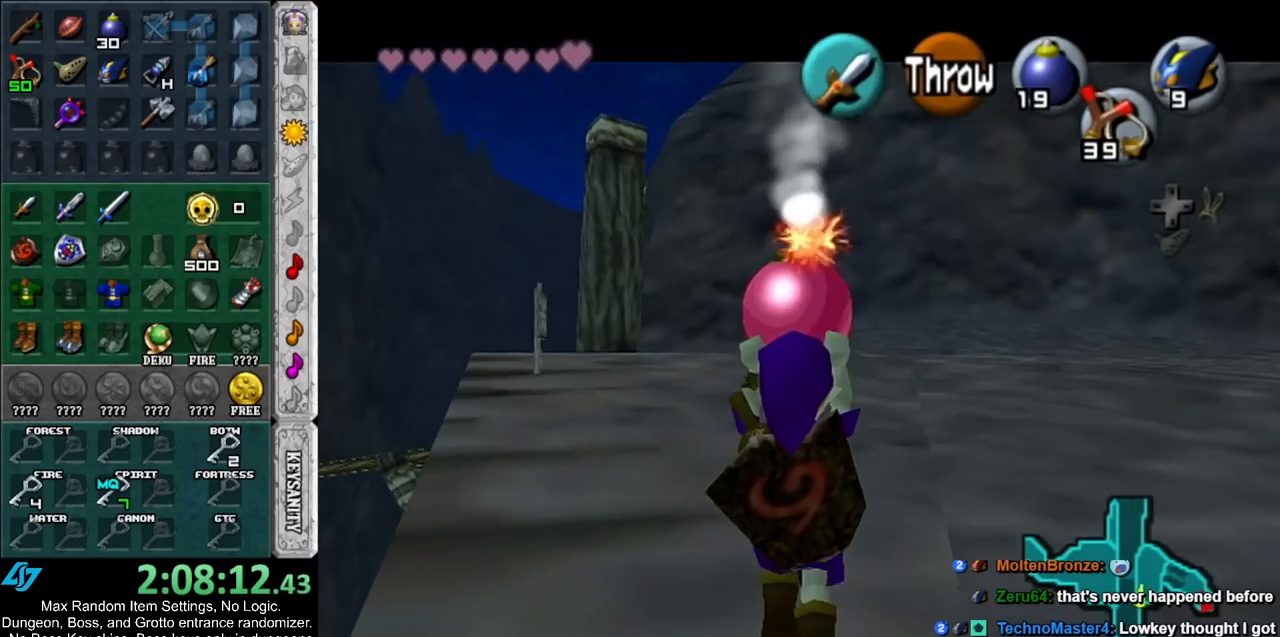
{"buttons": ["L1"], "left_stick": "center", "right_stick": "center", "events": [[100, "left_stick", "center"]]}
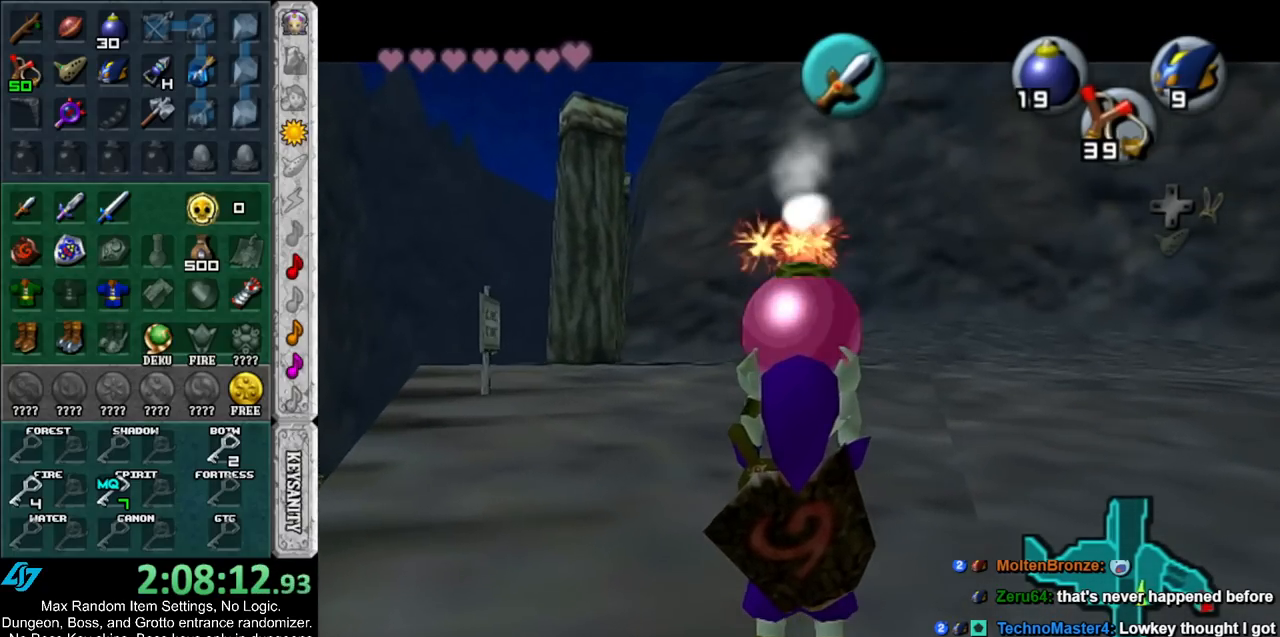
{"buttons": ["L1"], "left_stick": "center", "right_stick": "center", "events": []}
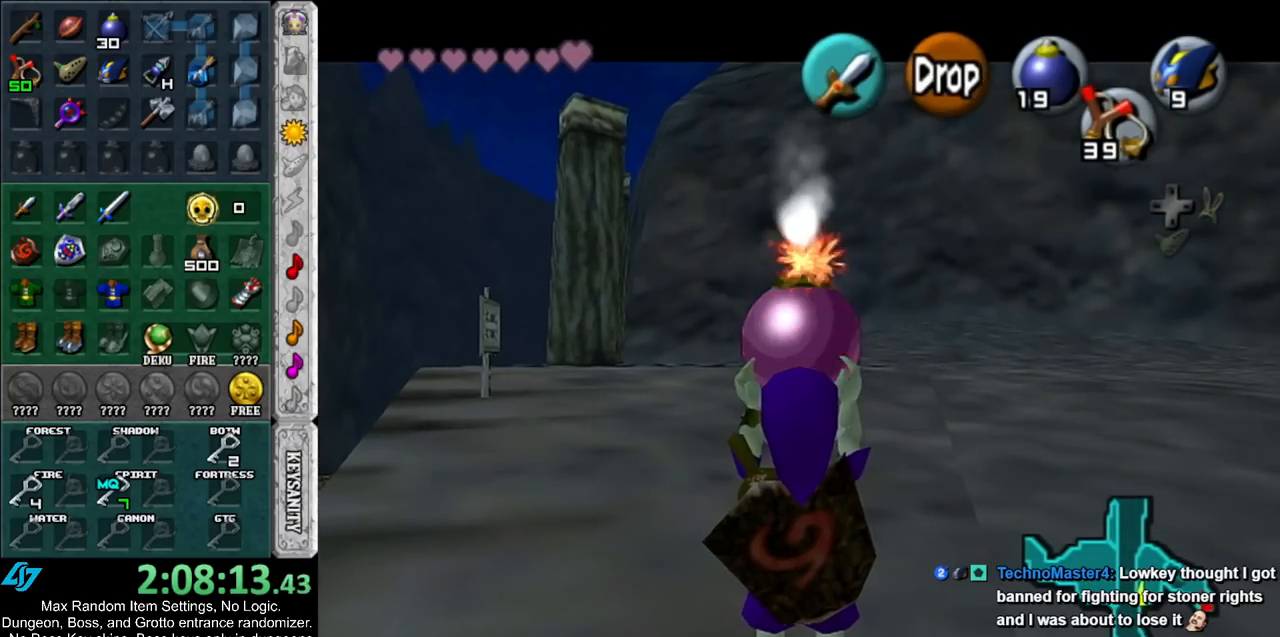
{"buttons": ["L1"], "left_stick": "center", "right_stick": "center", "events": []}
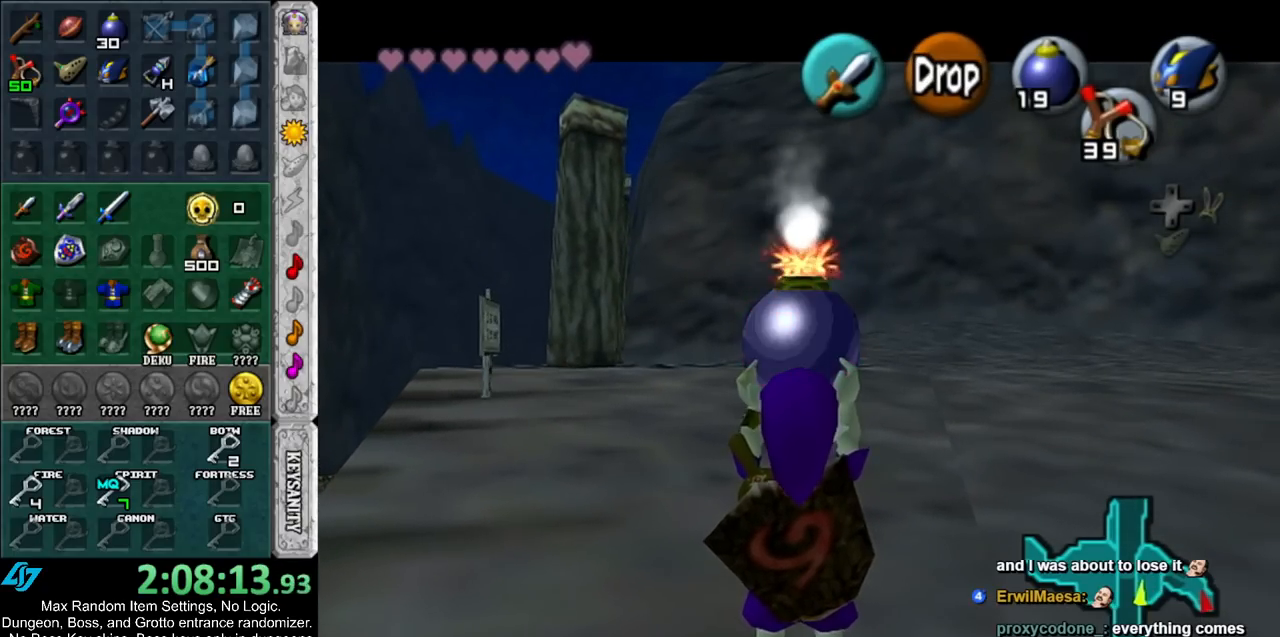
{"buttons": ["L1", "R1"], "left_stick": "center", "right_stick": "center", "events": [[17, "left_stick", "down"], [200, "R1", "down"], [433, "left_stick", "center"]]}
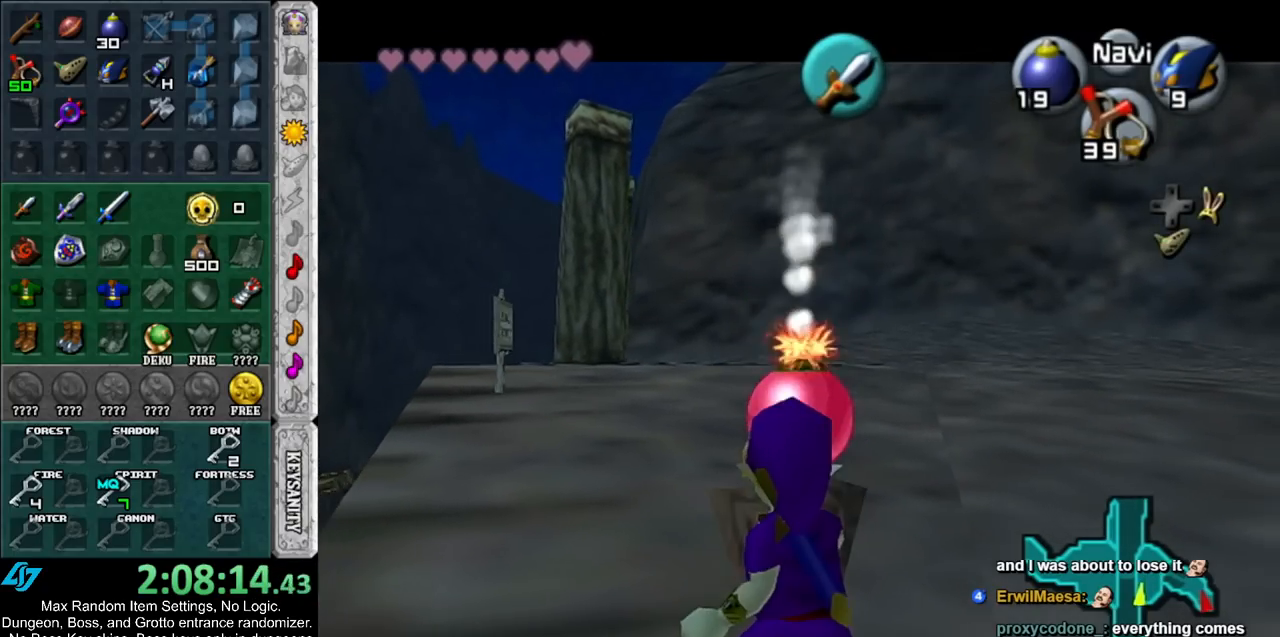
{"buttons": ["A", "L1", "R1"], "left_stick": "center", "right_stick": "center", "events": [[400, "A", "down"]]}
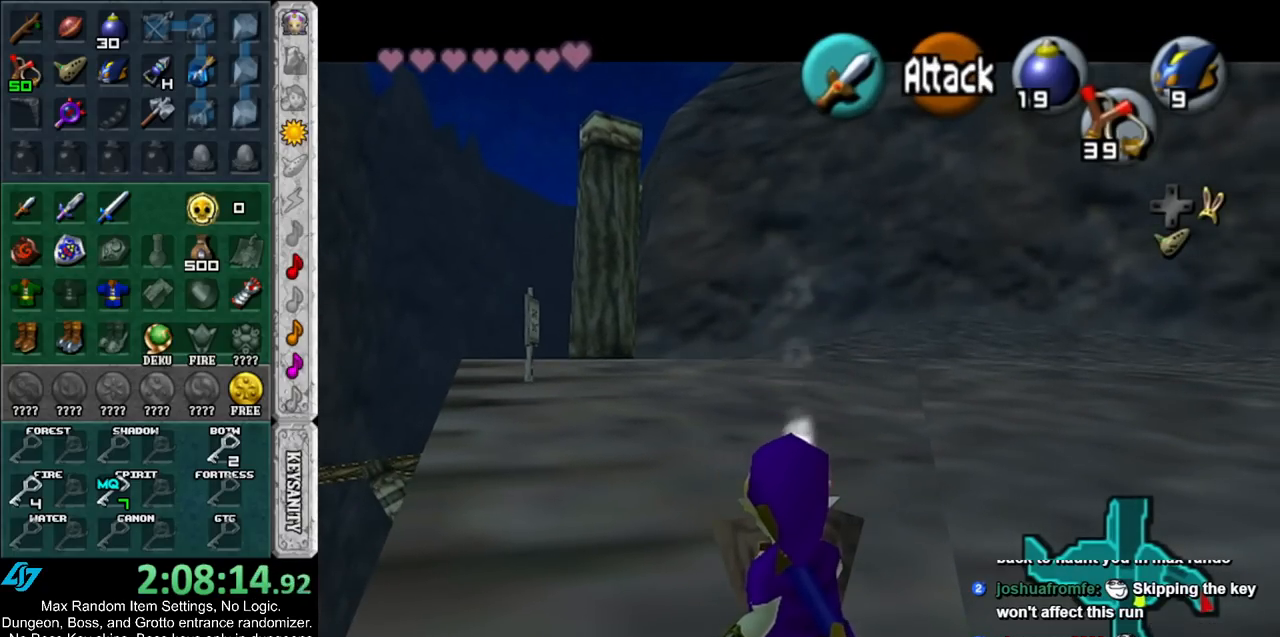
{"buttons": ["A", "L1", "R1"], "left_stick": "down", "right_stick": "center", "events": [[50, "A", "up"], [217, "left_stick", "down"], [383, "A", "down"]]}
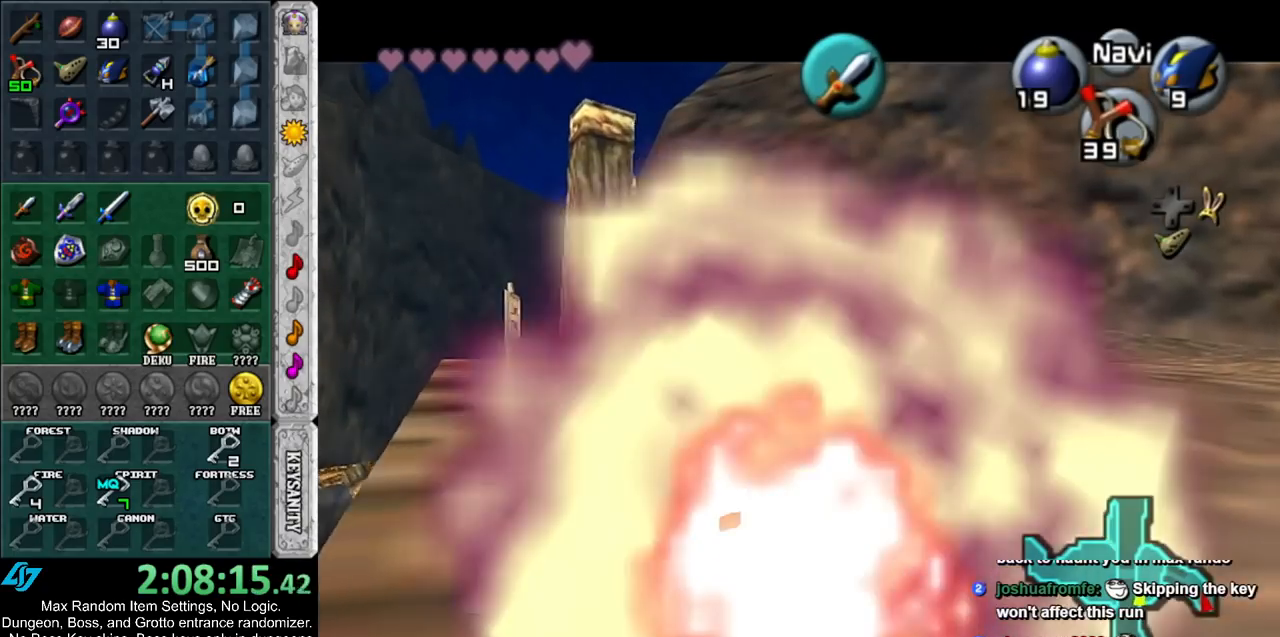
{"buttons": ["L1", "R1"], "left_stick": "center", "right_stick": "center", "events": [[50, "A", "up"], [117, "left_stick", "center"]]}
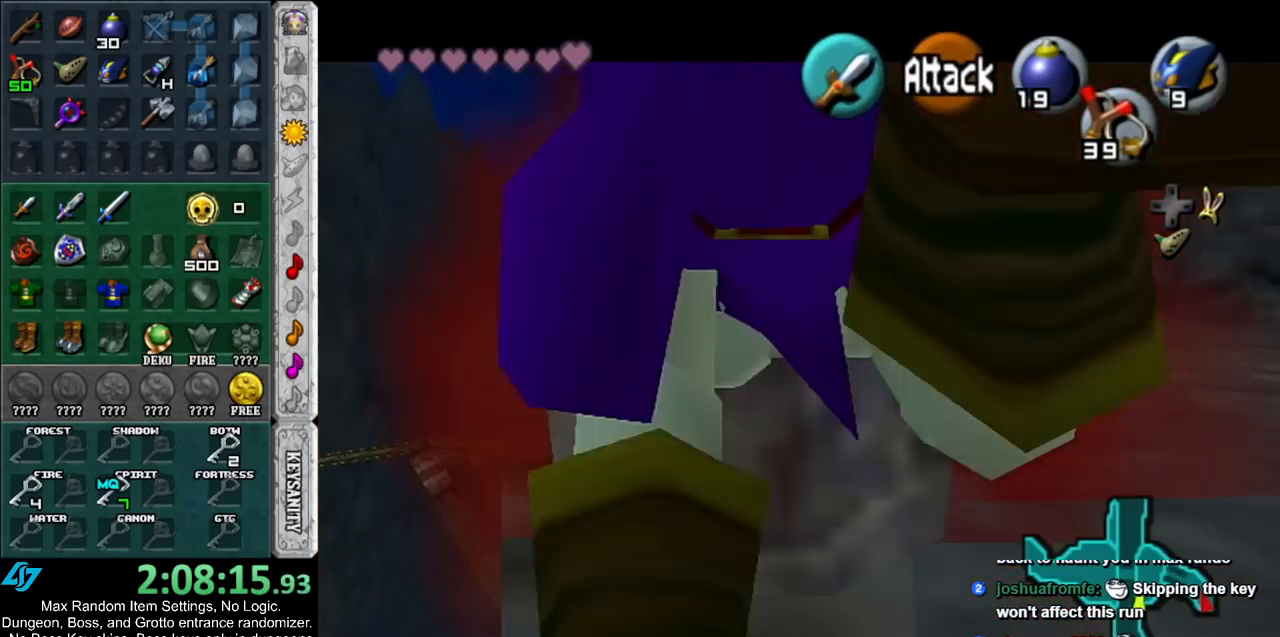
{"buttons": [], "left_stick": "center", "right_stick": "center", "events": [[17, "R1", "up"], [433, "L1", "up"]]}
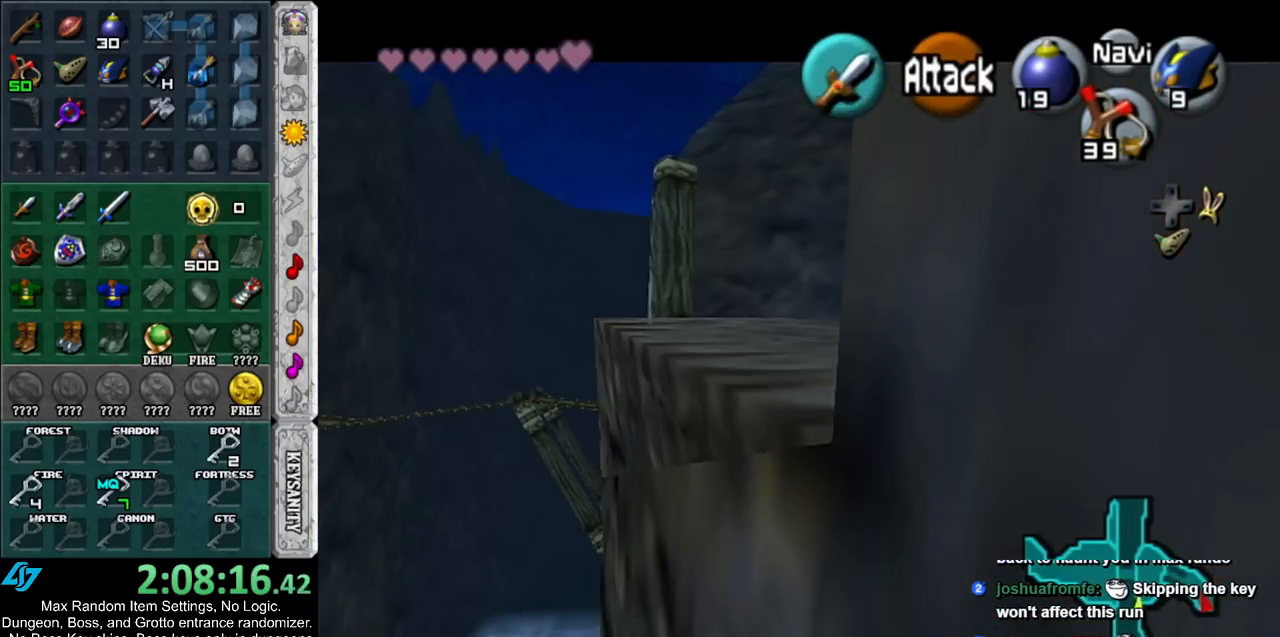
{"buttons": [], "left_stick": "center", "right_stick": "center", "events": []}
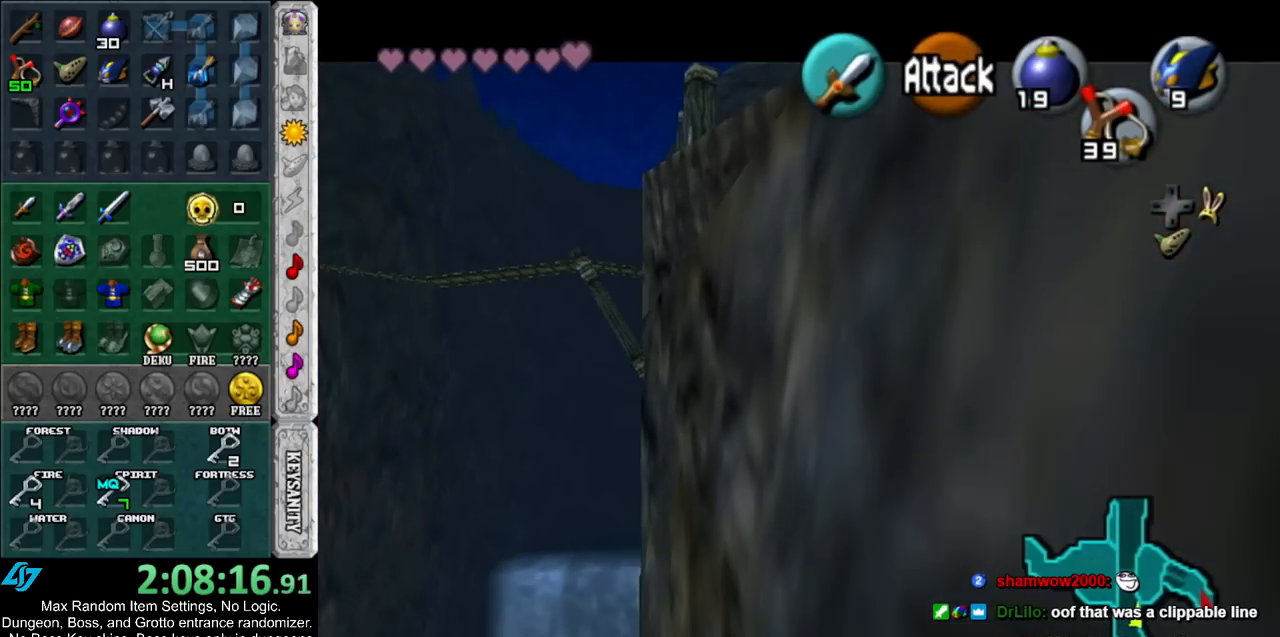
{"buttons": [], "left_stick": "center", "right_stick": "center", "events": []}
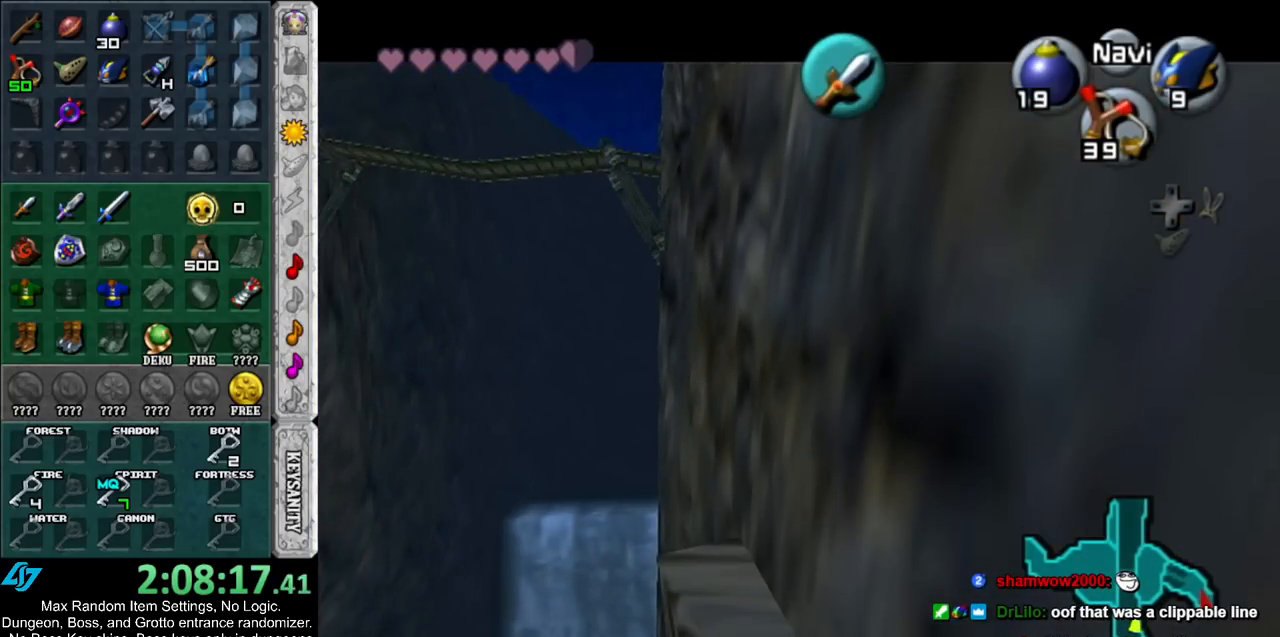
{"buttons": [], "left_stick": "center", "right_stick": "center", "events": []}
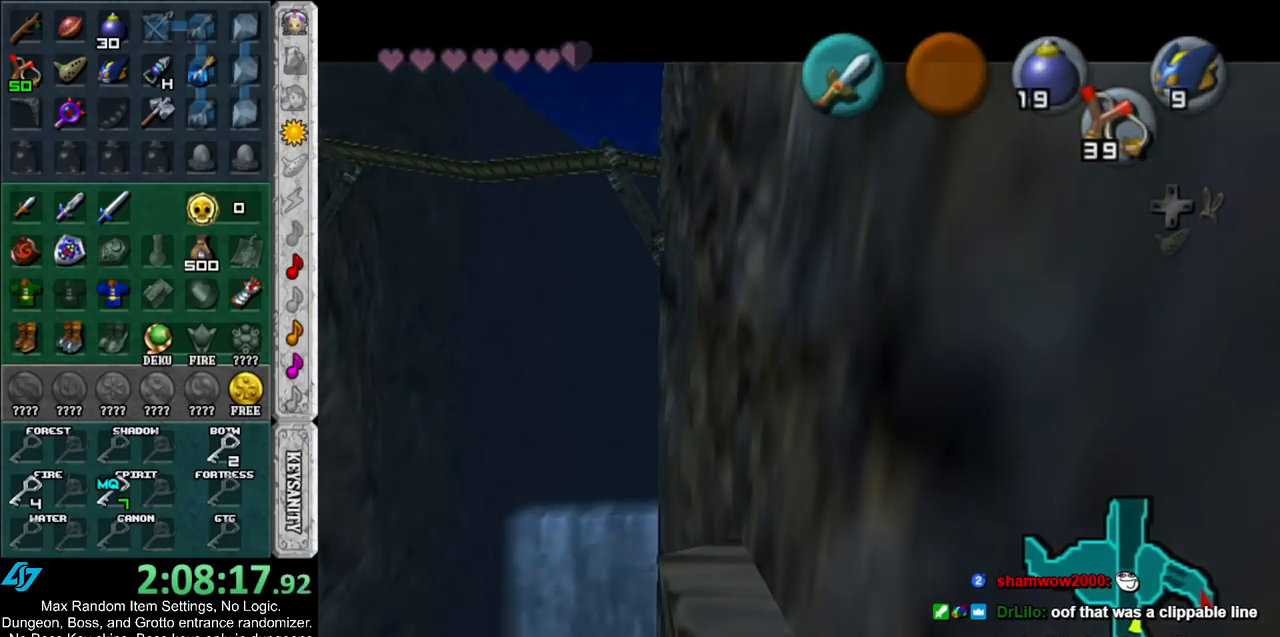
{"buttons": [], "left_stick": "up", "right_stick": "center", "events": [[333, "left_stick", "up"]]}
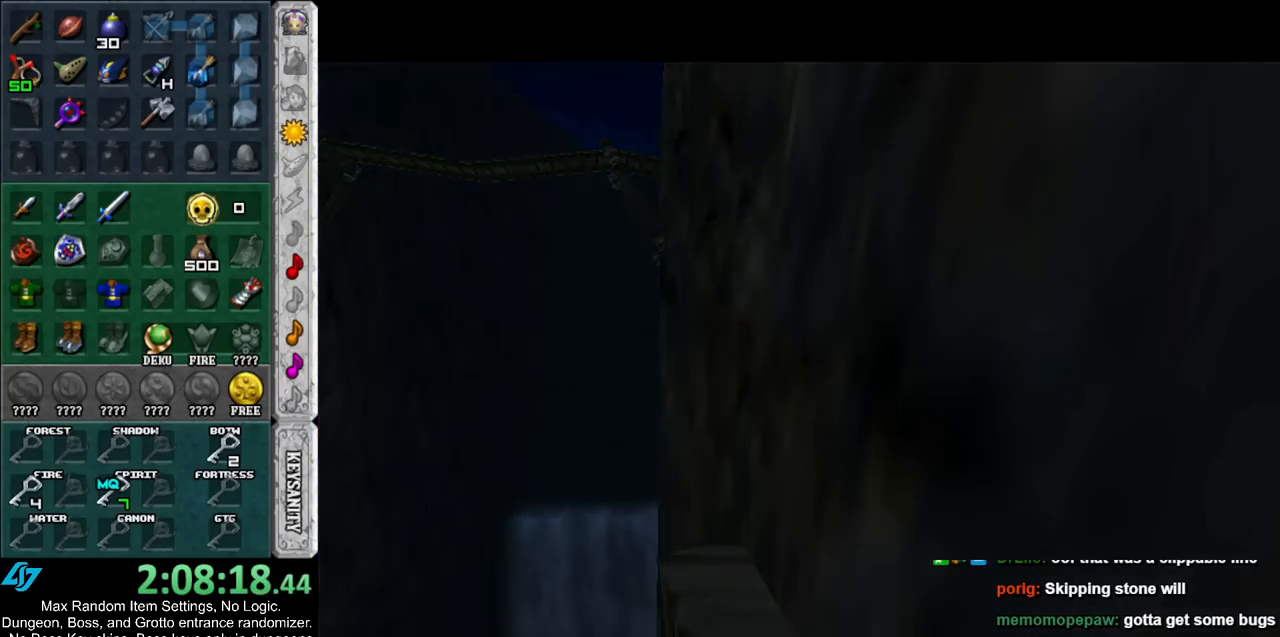
{"buttons": [], "left_stick": "center", "right_stick": "center", "events": [[167, "left_stick", "center"]]}
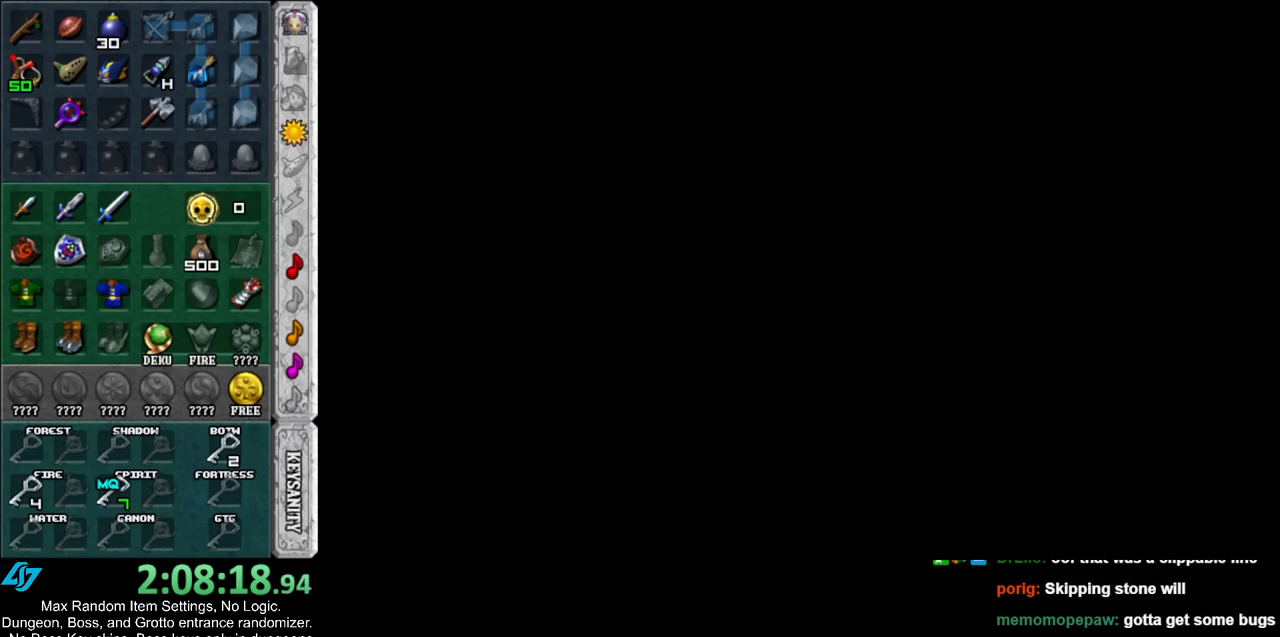
{"buttons": [], "left_stick": "center", "right_stick": "center", "events": []}
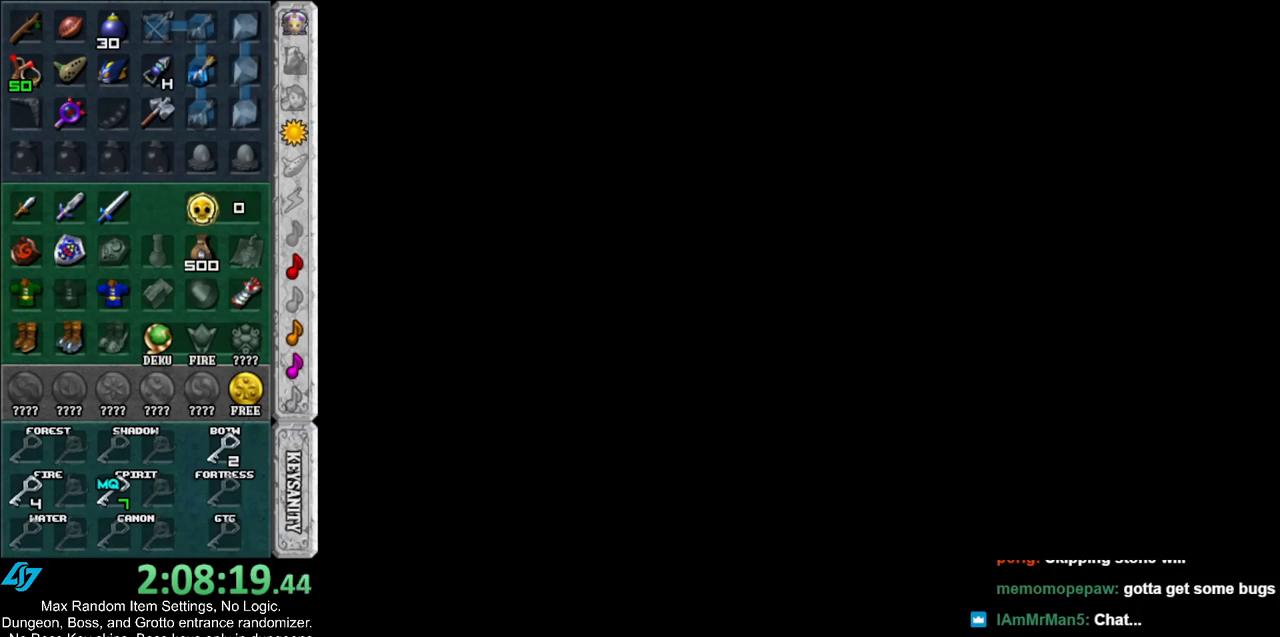
{"buttons": [], "left_stick": "up", "right_stick": "center", "events": [[167, "left_stick", "up"]]}
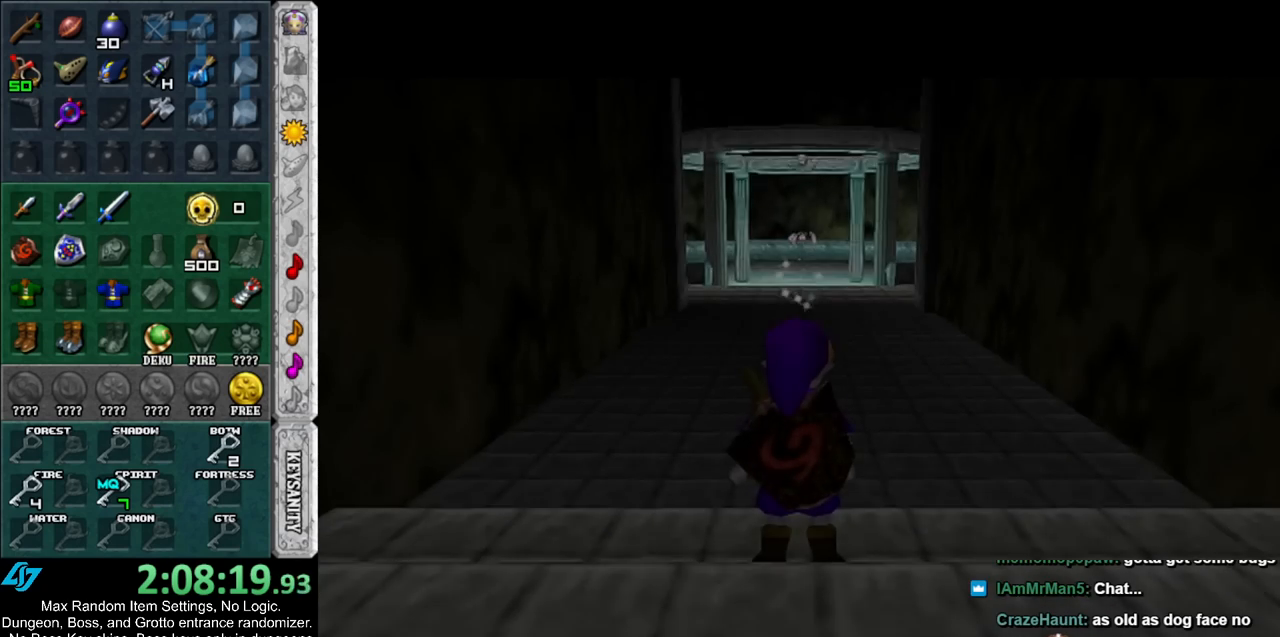
{"buttons": ["DPAD_RIGHT"], "left_stick": "down", "right_stick": "center", "events": [[83, "left_stick", "center"], [300, "left_stick", "down"], [450, "DPAD_RIGHT", "down"]]}
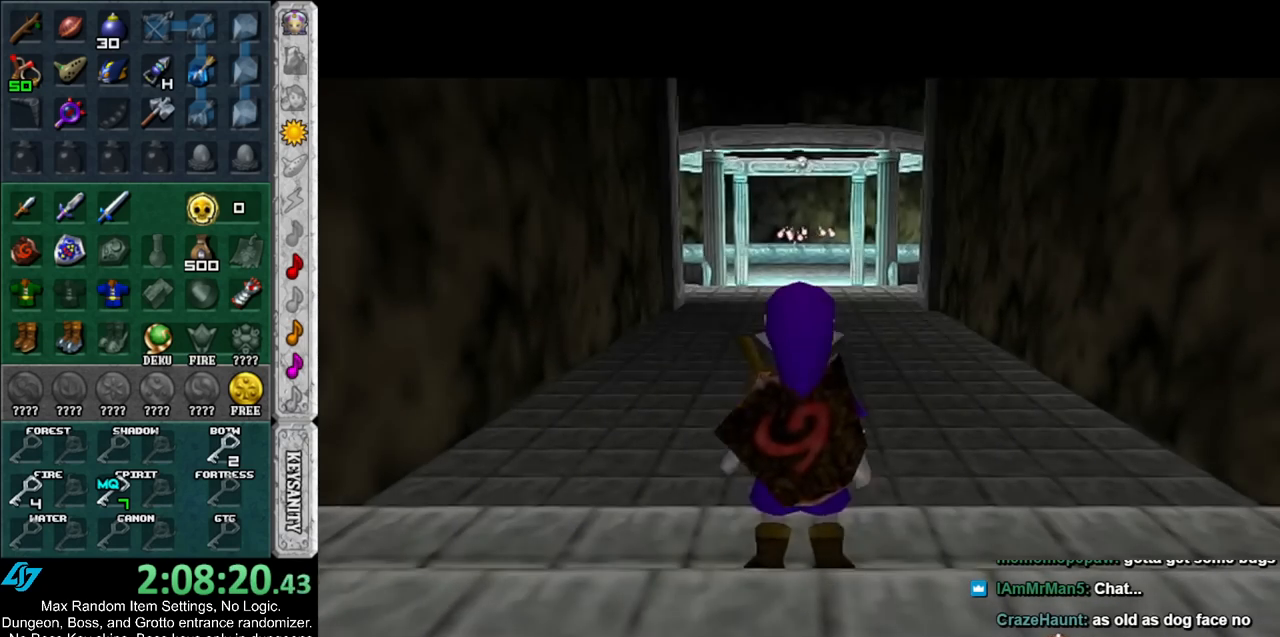
{"buttons": [], "left_stick": "down", "right_stick": "center", "events": [[83, "DPAD_RIGHT", "up"]]}
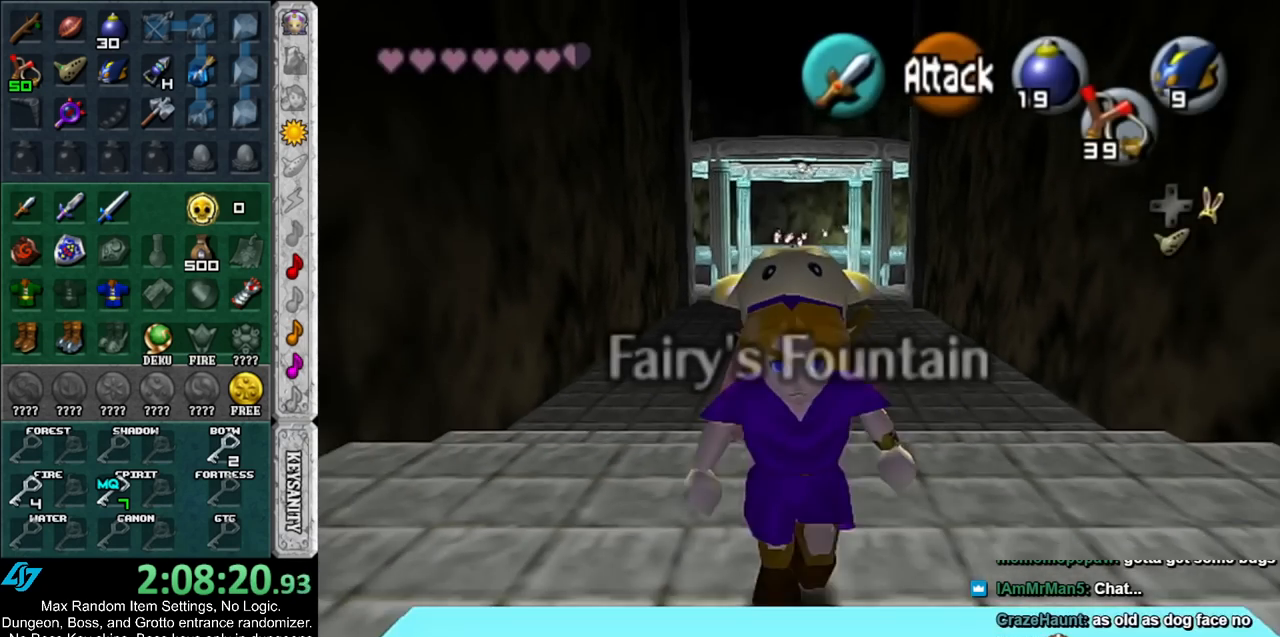
{"buttons": [], "left_stick": "center", "right_stick": "center", "events": [[267, "left_stick", "center"]]}
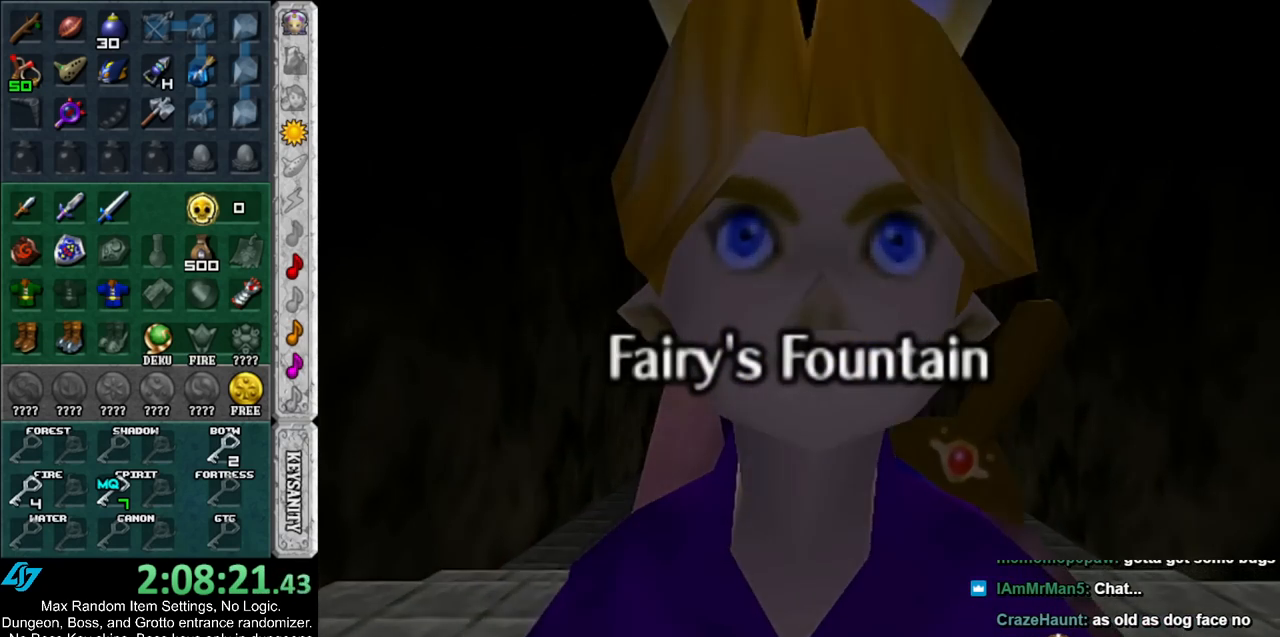
{"buttons": [], "left_stick": "center", "right_stick": "center", "events": []}
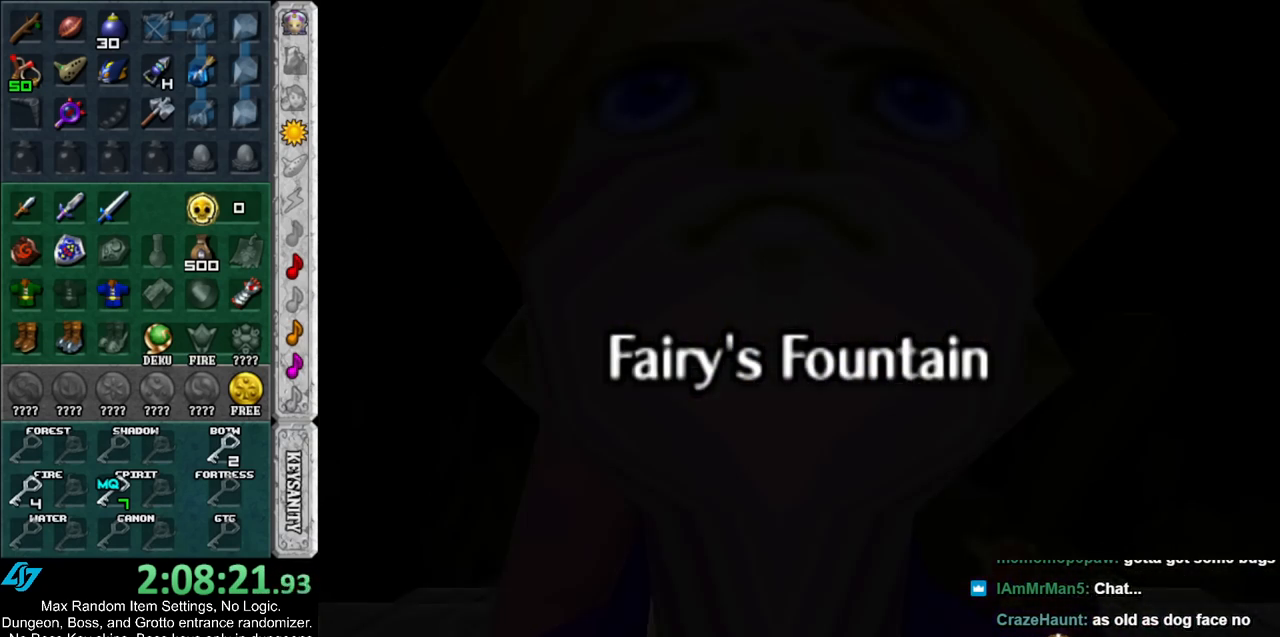
{"buttons": [], "left_stick": "center", "right_stick": "center", "events": []}
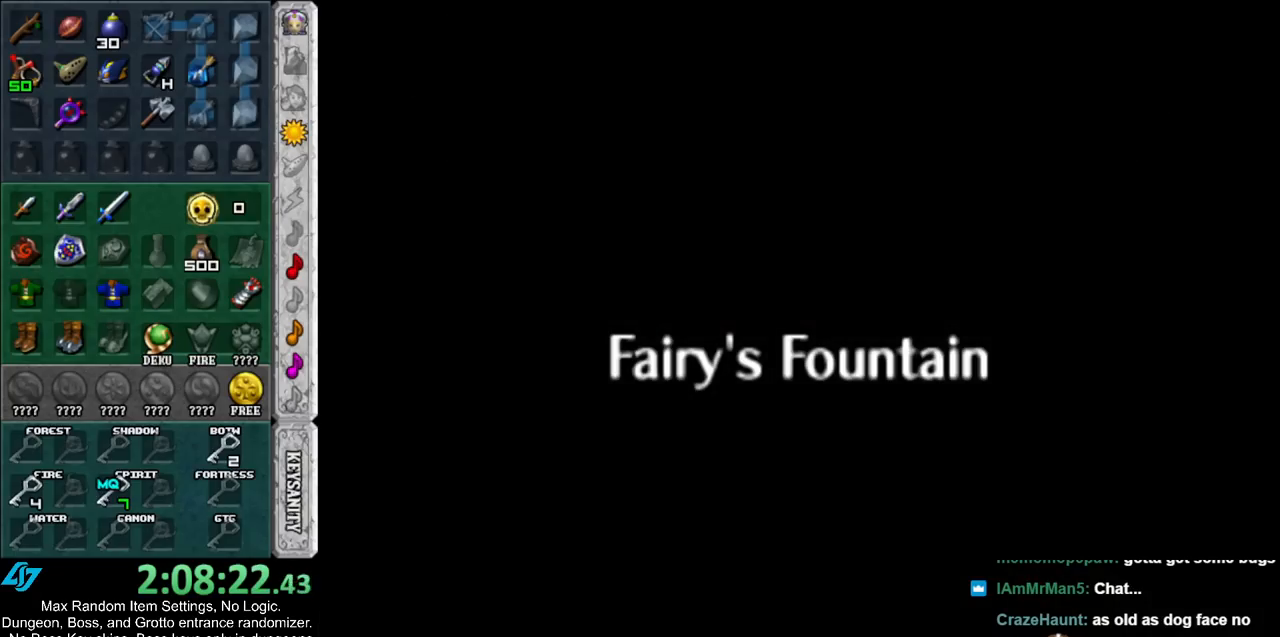
{"buttons": [], "left_stick": "center", "right_stick": "center", "events": []}